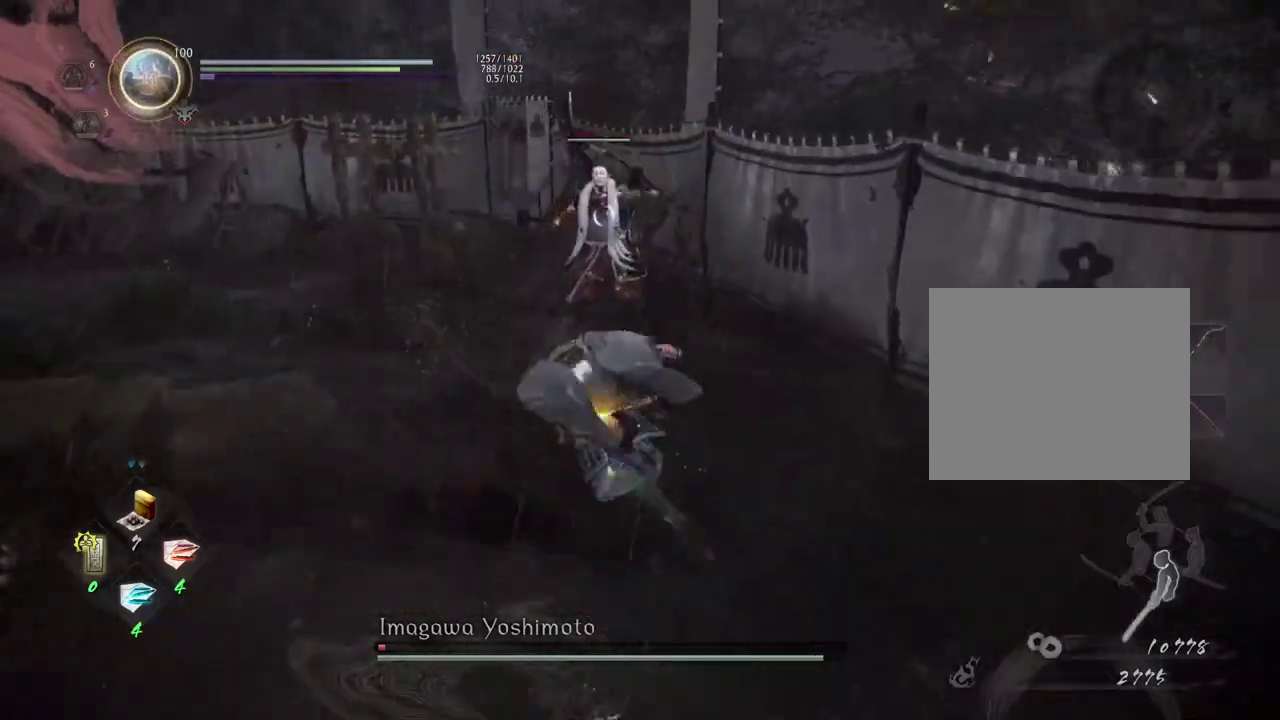
Gameplay with a controller (PlayStation layout); each line is a JSON object with the inputs held at the frame after it (dt_ms = milliseconds from this image to that frame). "events" lists button and stick changes between this image and that frame as [ms after this image, input, new state], when the widget could be followed in between.
{"dt_ms": 600, "buttons": ["CROSS"], "left_stick": "left", "right_stick": "center", "events": [[67, "left_stick", "left"]]}
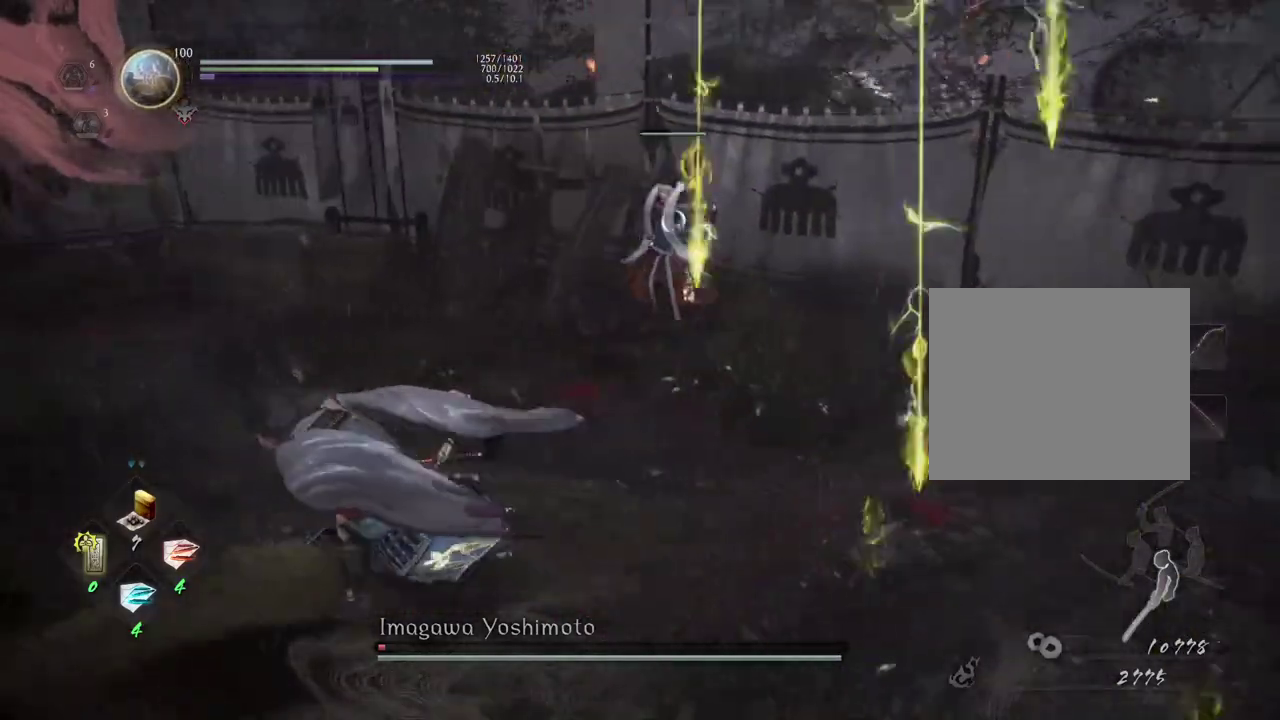
{"dt_ms": 400, "buttons": ["CROSS"], "left_stick": "down", "right_stick": "center", "events": [[283, "left_stick", "down-left"], [400, "left_stick", "down"]]}
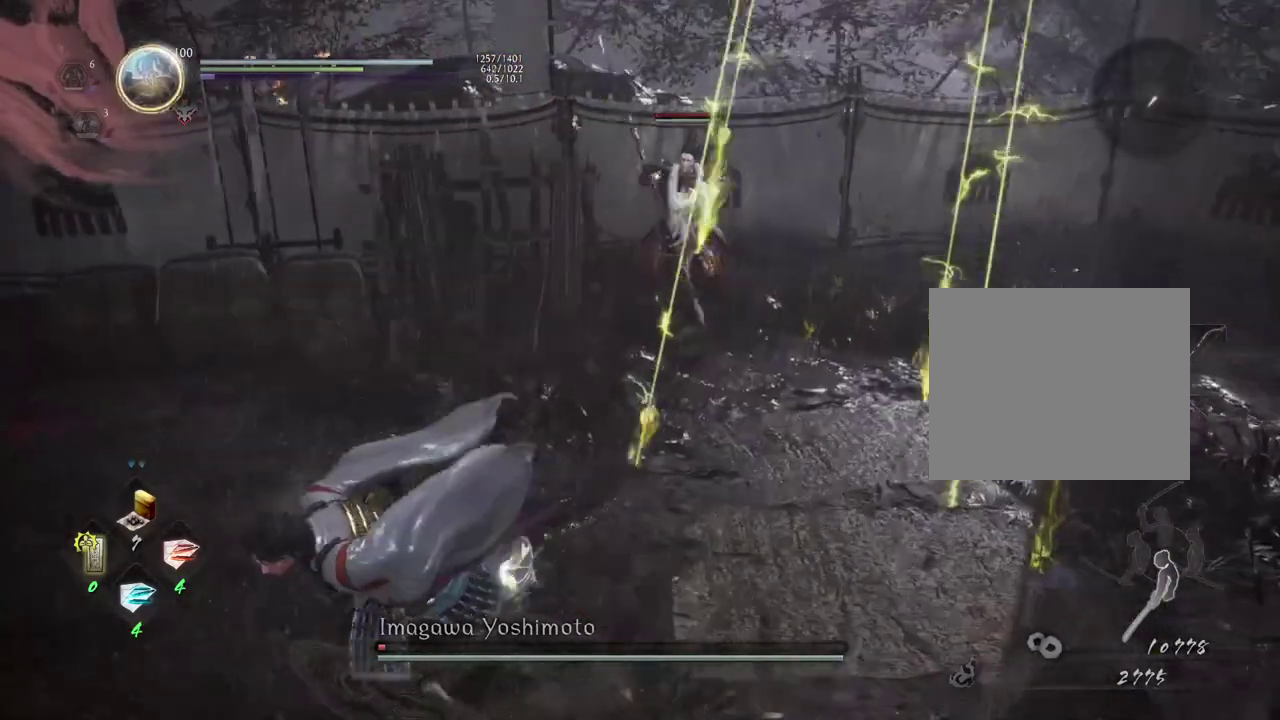
{"dt_ms": 300, "buttons": ["CROSS"], "left_stick": "down-right", "right_stick": "center", "events": [[183, "left_stick", "down-right"]]}
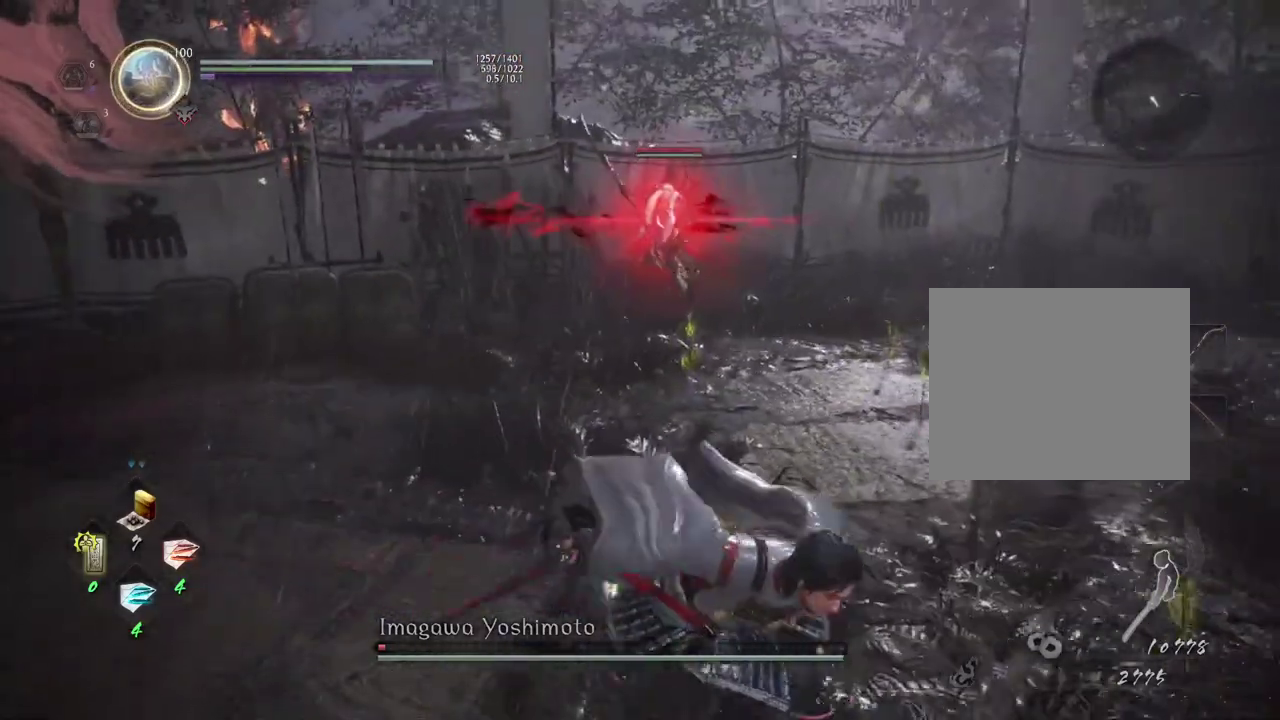
{"dt_ms": 600, "buttons": ["CROSS"], "left_stick": "up", "right_stick": "center", "events": [[50, "CROSS", "up"], [117, "left_stick", "right"], [183, "left_stick", "up-right"], [433, "left_stick", "down-left"], [483, "left_stick", "up-right"], [517, "CROSS", "down"], [567, "left_stick", "up"]]}
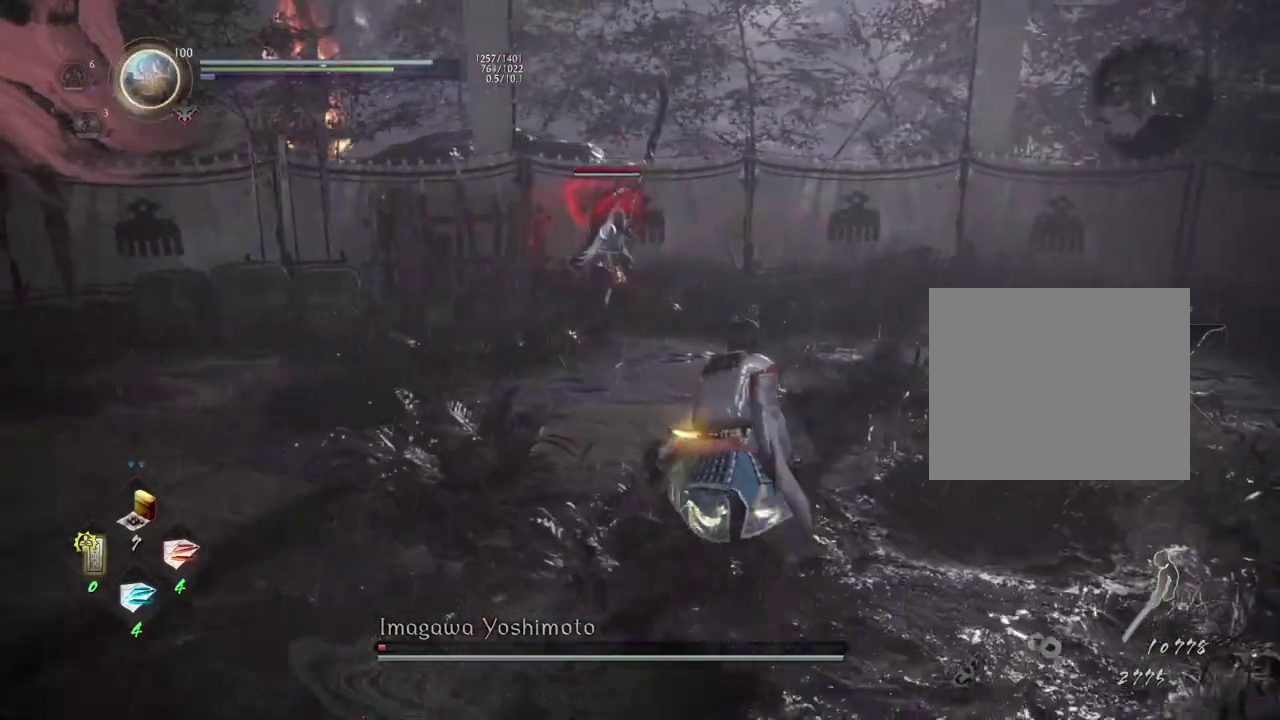
{"dt_ms": 600, "buttons": ["CROSS"], "left_stick": "right", "right_stick": "center", "events": [[183, "left_stick", "right"]]}
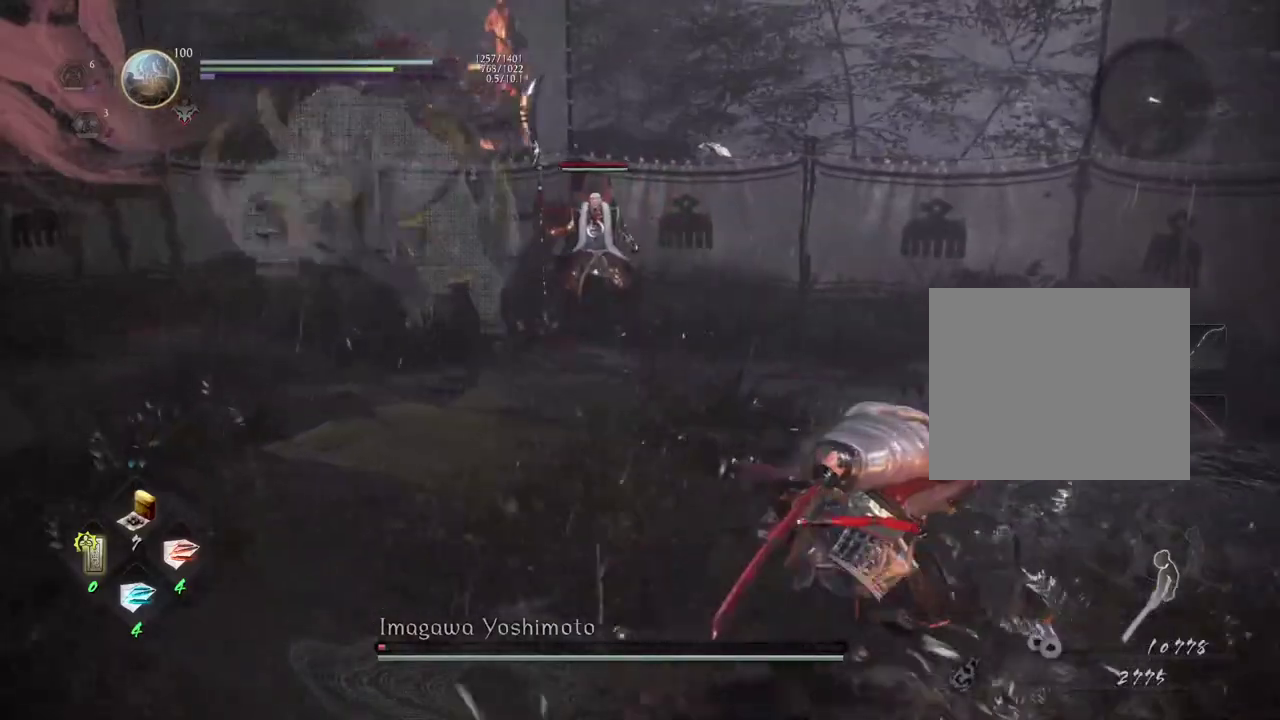
{"dt_ms": 700, "buttons": ["CROSS"], "left_stick": "up-right", "right_stick": "center", "events": [[233, "left_stick", "up-right"]]}
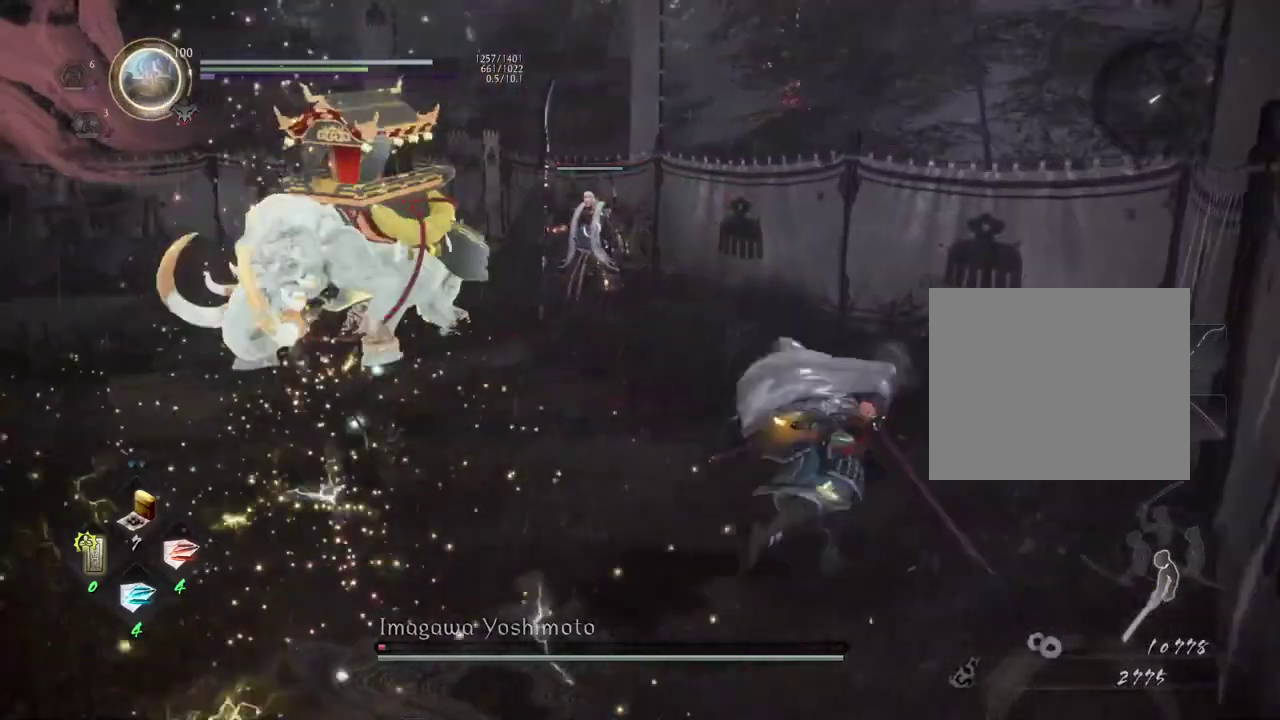
{"dt_ms": 300, "buttons": [], "left_stick": "center", "right_stick": "center", "events": [[150, "CROSS", "up"], [250, "left_stick", "center"]]}
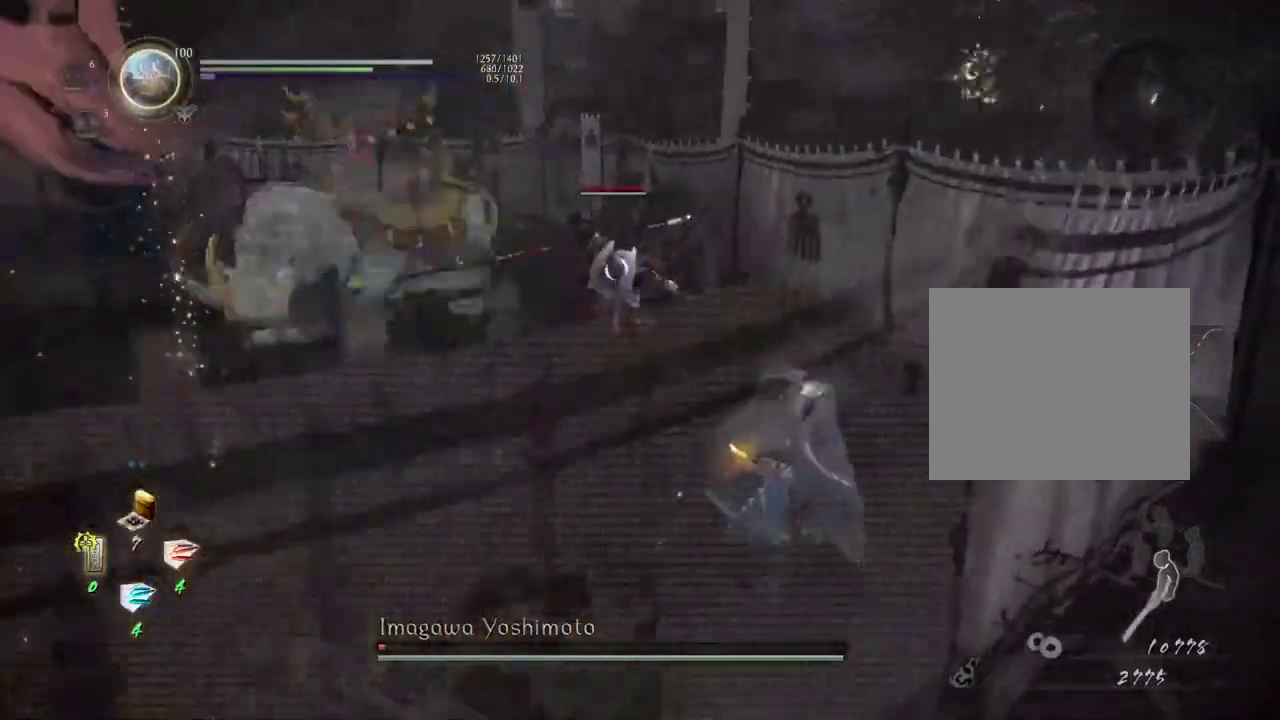
{"dt_ms": 400, "buttons": [], "left_stick": "down-left", "right_stick": "center", "events": [[50, "R1", "down"], [83, "CIRCLE", "down"], [200, "CIRCLE", "up"], [200, "R1", "up"], [283, "left_stick", "down-left"]]}
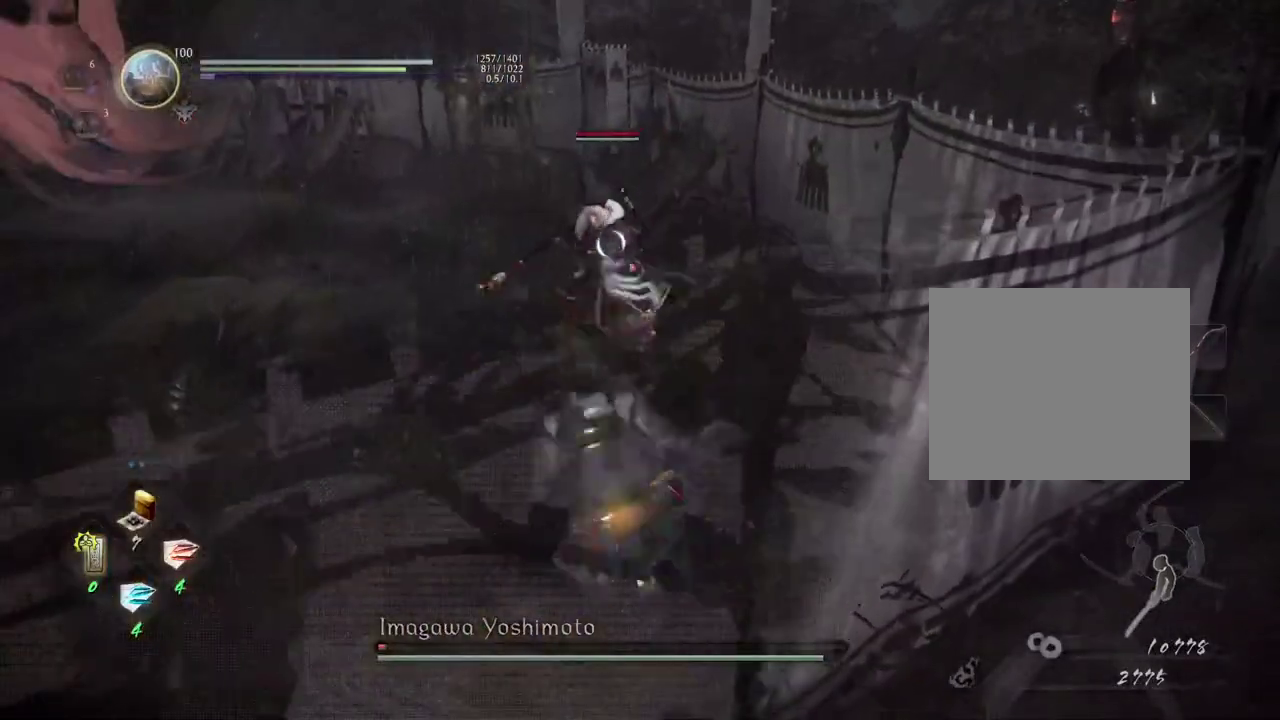
{"dt_ms": 600, "buttons": ["CROSS"], "left_stick": "left", "right_stick": "center", "events": [[17, "CROSS", "down"], [500, "left_stick", "left"]]}
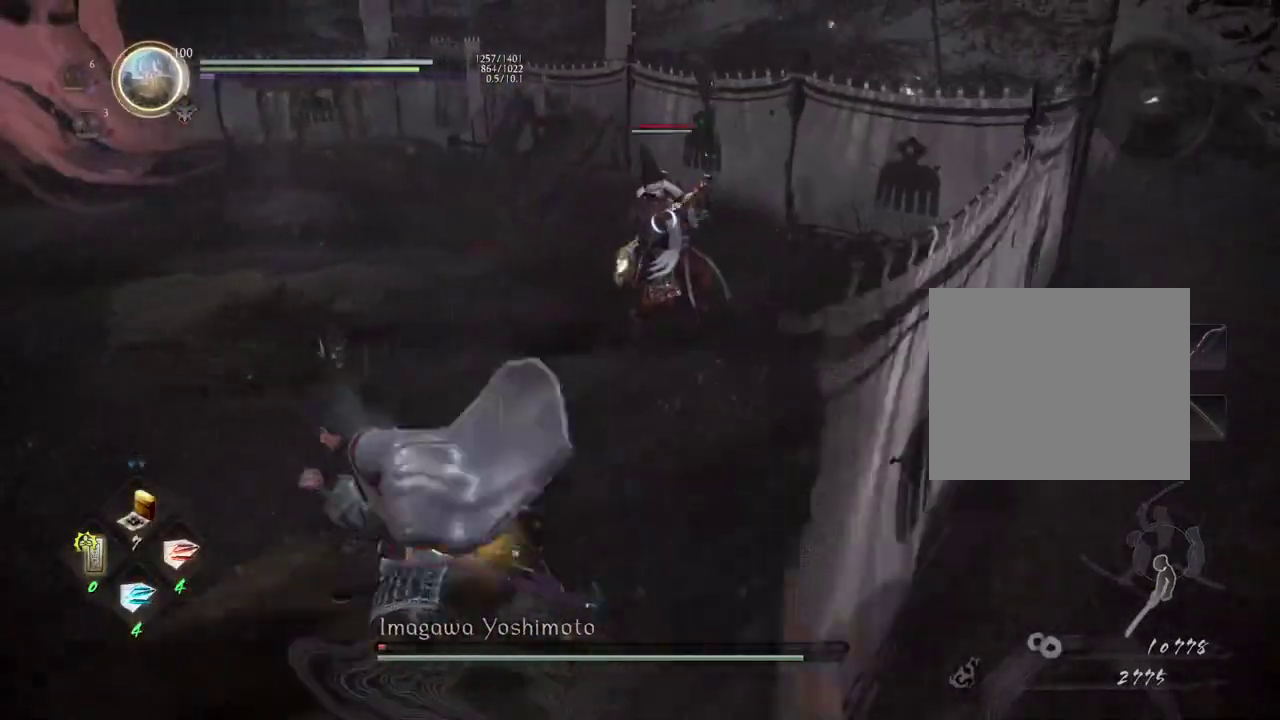
{"dt_ms": 500, "buttons": ["CROSS"], "left_stick": "left", "right_stick": "center", "events": []}
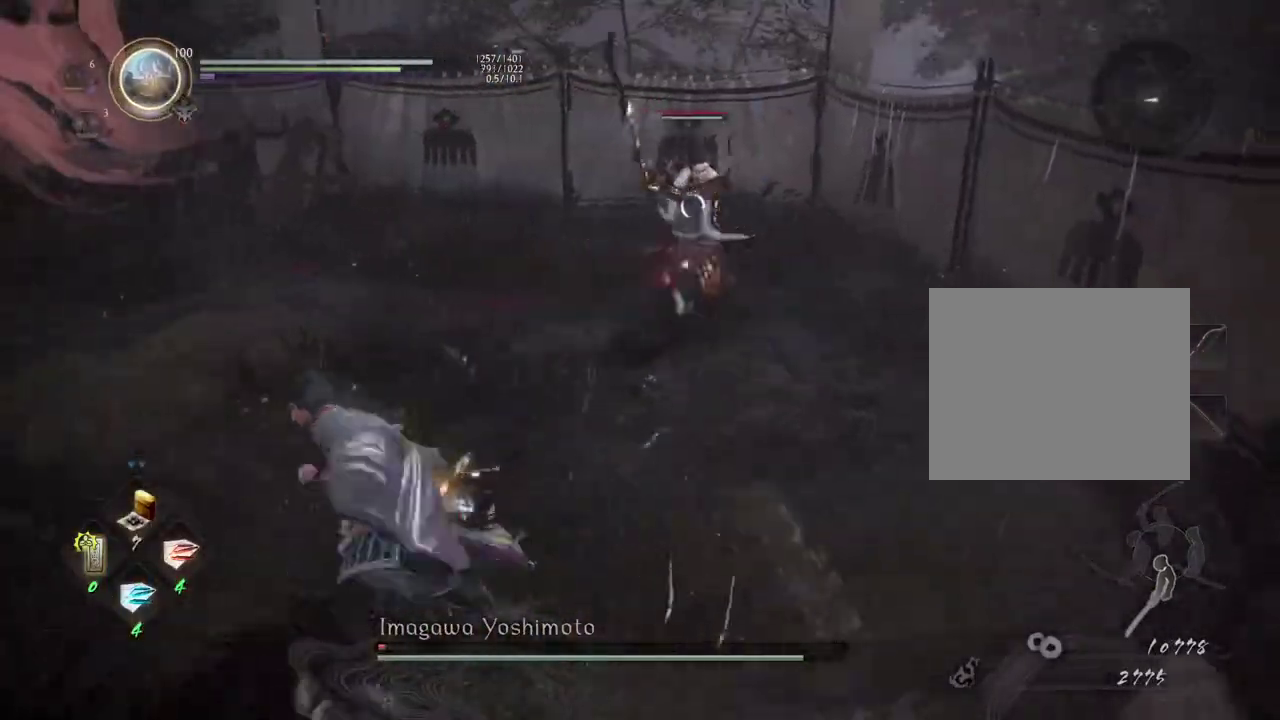
{"dt_ms": 400, "buttons": [], "left_stick": "center", "right_stick": "center", "events": [[183, "CROSS", "up"], [317, "left_stick", "center"]]}
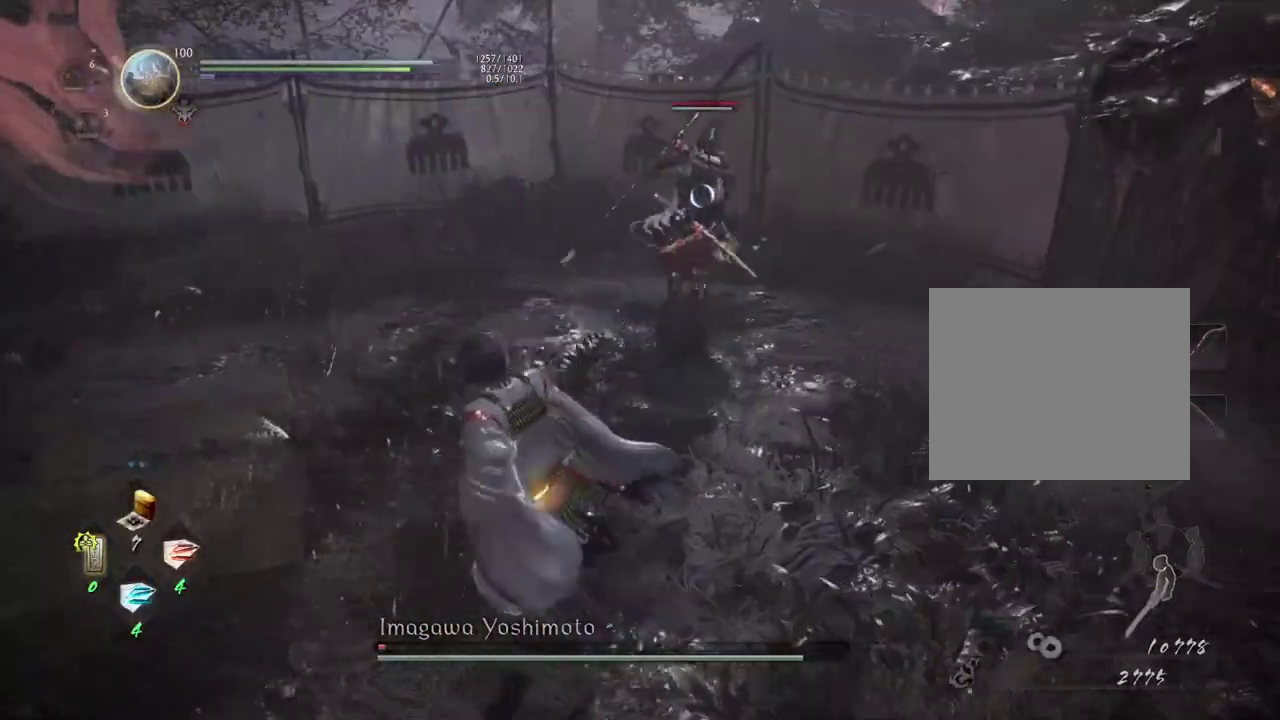
{"dt_ms": 600, "buttons": [], "left_stick": "down-left", "right_stick": "center", "events": [[33, "R1", "down"], [67, "CIRCLE", "down"], [167, "CIRCLE", "up"], [183, "R1", "up"], [317, "left_stick", "down-left"]]}
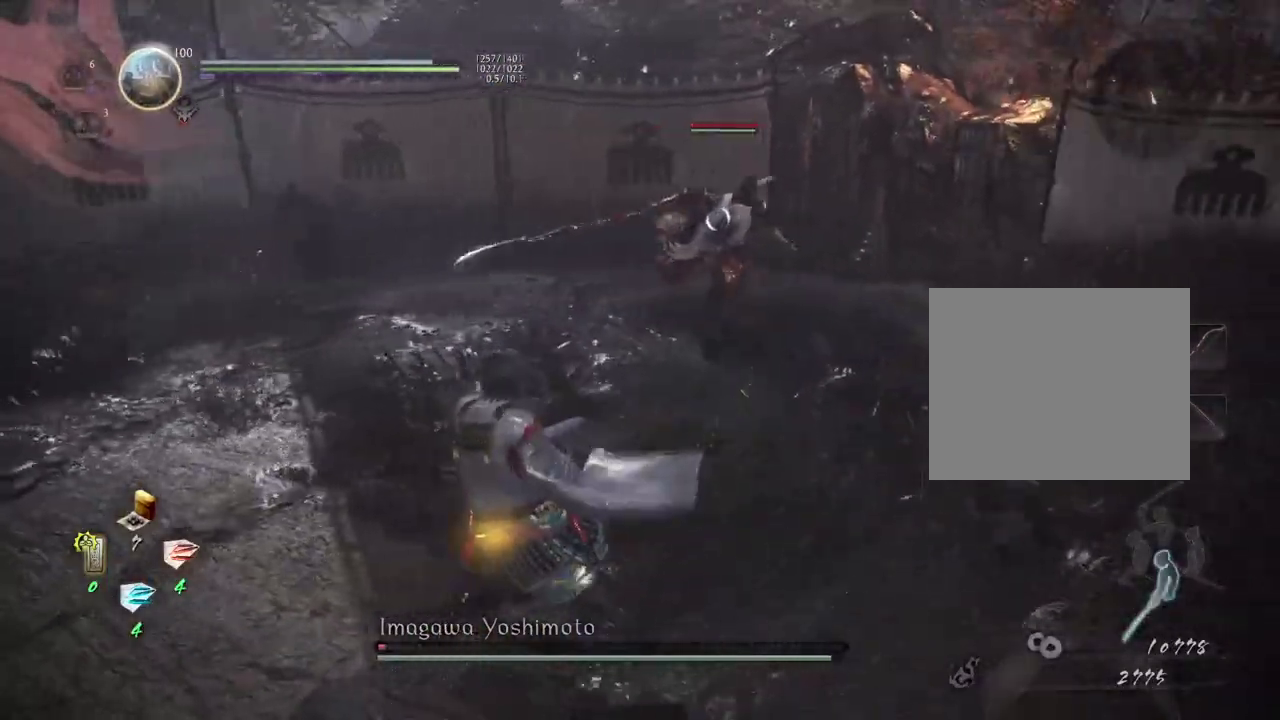
{"dt_ms": 300, "buttons": [], "left_stick": "center", "right_stick": "center", "events": [[183, "left_stick", "center"]]}
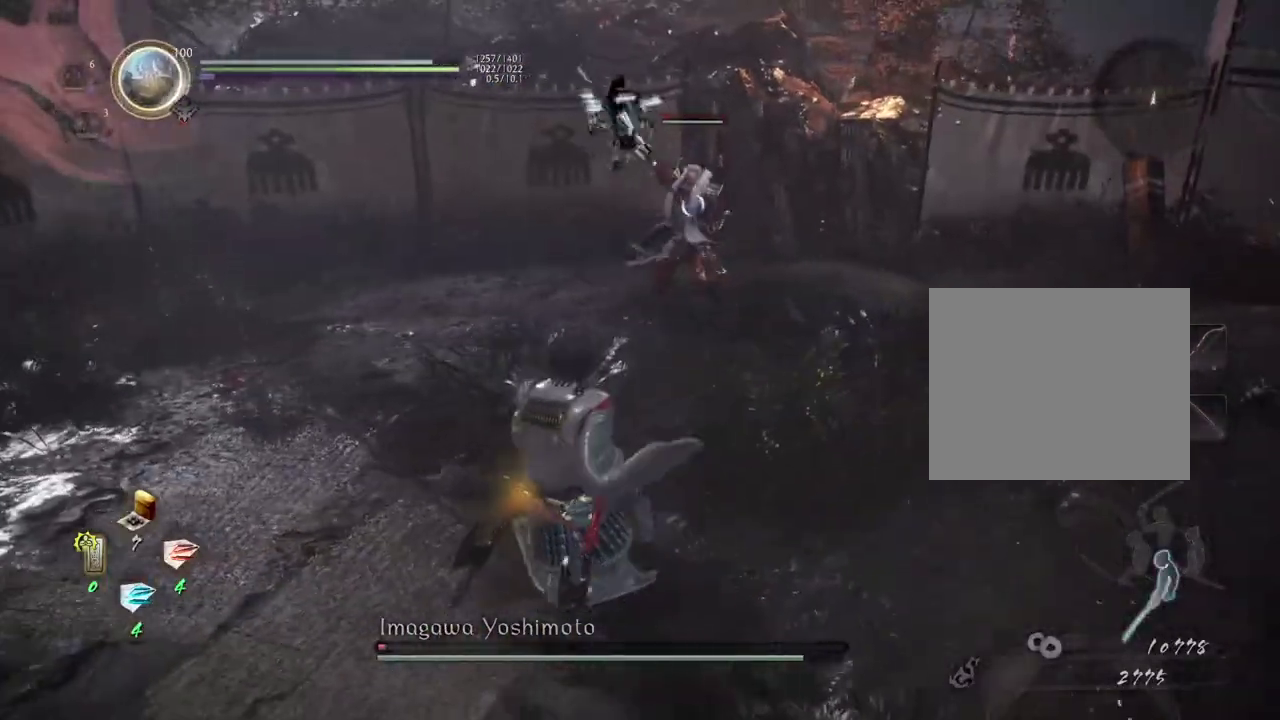
{"dt_ms": 900, "buttons": ["CIRCLE", "R1"], "left_stick": "center", "right_stick": "center", "events": [[67, "left_stick", "down"], [150, "CROSS", "down"], [433, "left_stick", "down-right"], [500, "CROSS", "up"], [633, "left_stick", "center"], [800, "R1", "down"], [850, "CIRCLE", "down"]]}
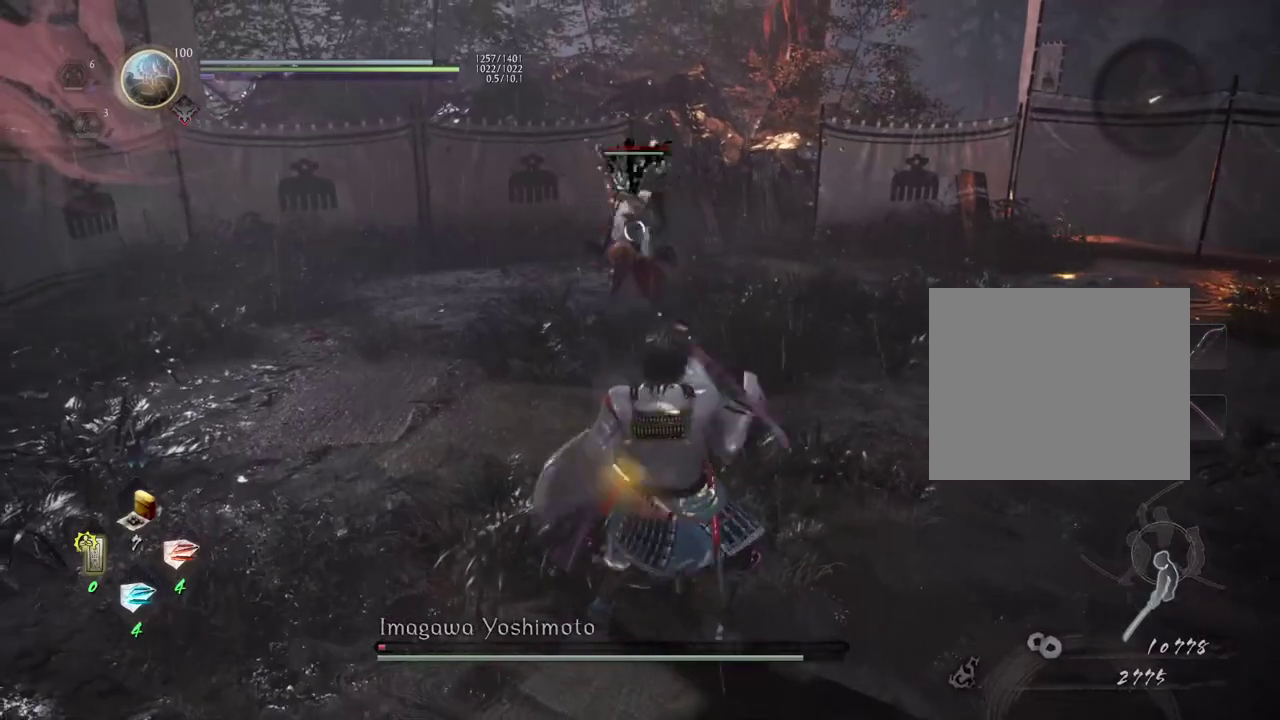
{"dt_ms": 300, "buttons": [], "left_stick": "center", "right_stick": "center", "events": [[50, "CIRCLE", "up"], [50, "R1", "up"]]}
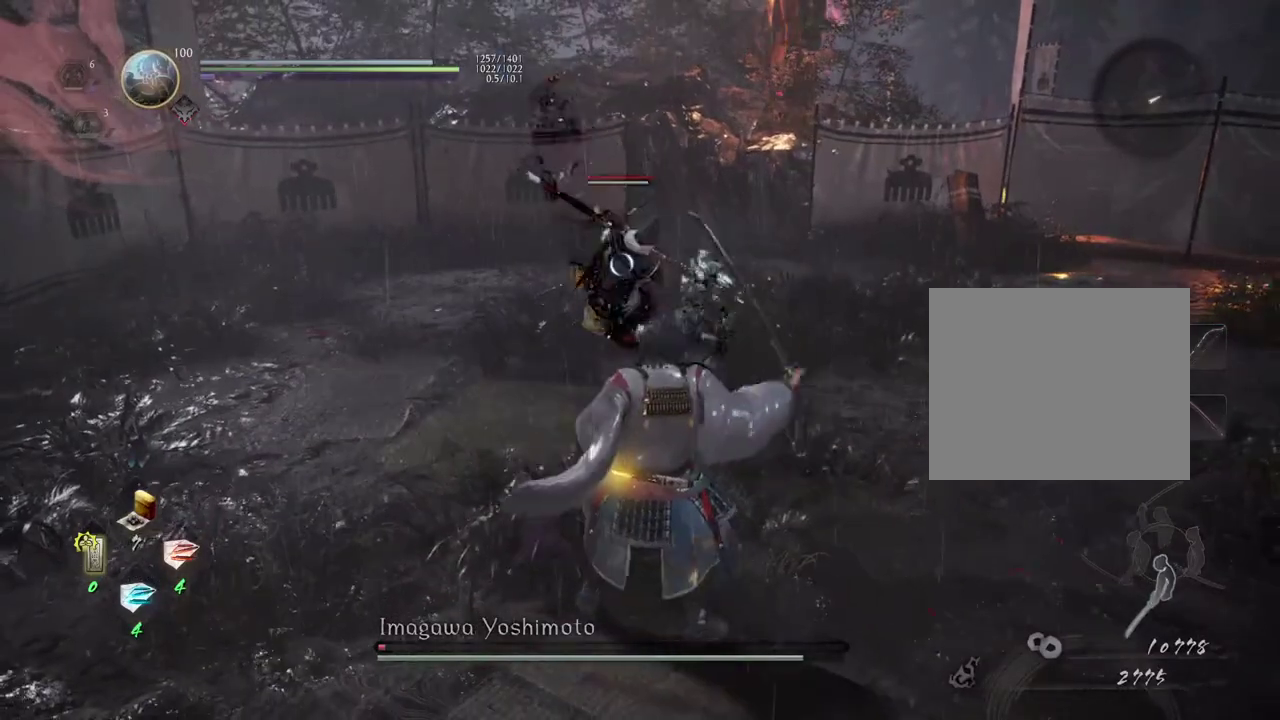
{"dt_ms": 500, "buttons": [], "left_stick": "up", "right_stick": "center", "events": [[350, "left_stick", "up"]]}
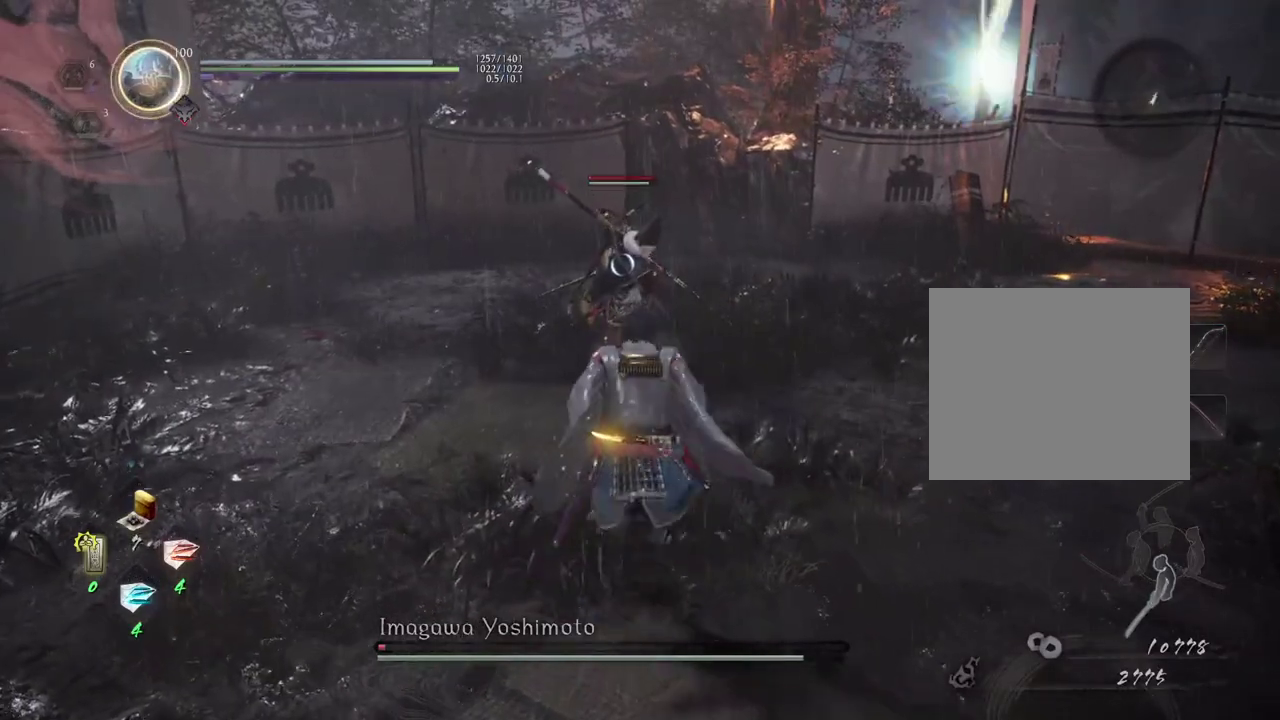
{"dt_ms": 500, "buttons": ["CIRCLE", "R1"], "left_stick": "center", "right_stick": "center", "events": [[417, "left_stick", "center"], [467, "R1", "down"], [483, "CIRCLE", "down"]]}
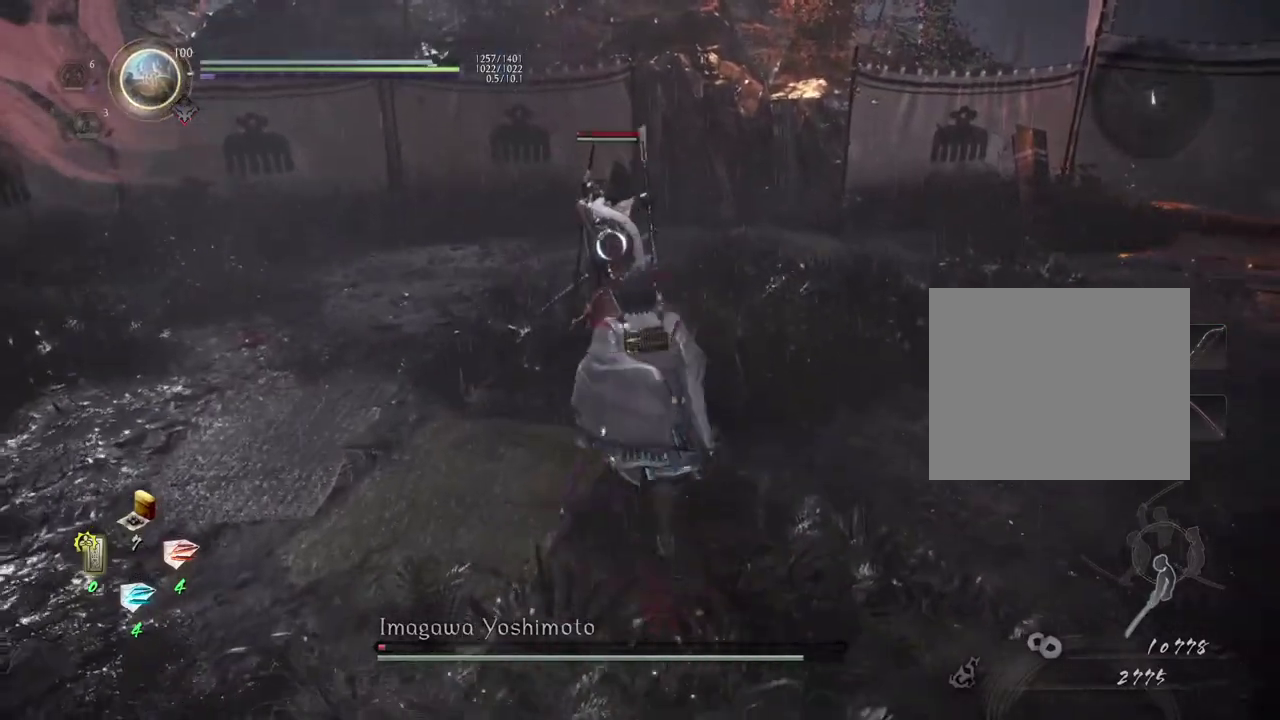
{"dt_ms": 500, "buttons": ["CIRCLE", "R1"], "left_stick": "center", "right_stick": "center", "events": []}
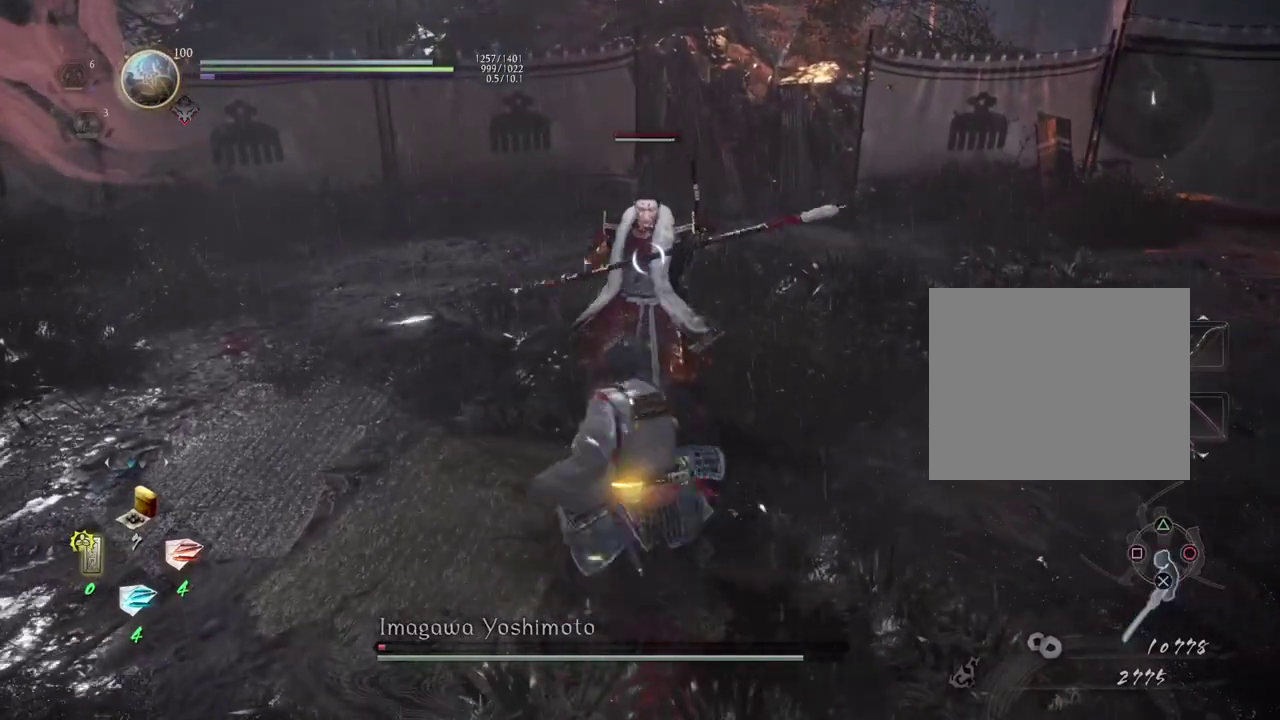
{"dt_ms": 500, "buttons": ["CIRCLE", "R1"], "left_stick": "center", "right_stick": "center", "events": []}
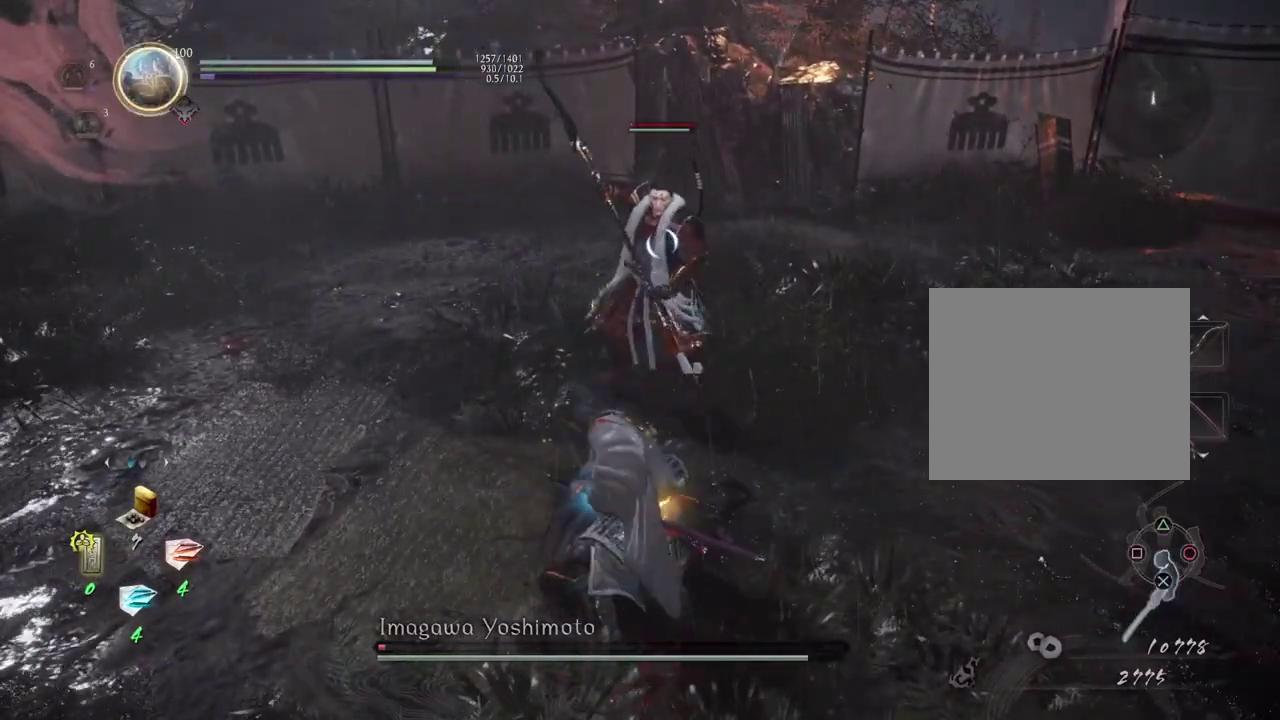
{"dt_ms": 500, "buttons": ["CIRCLE", "R1"], "left_stick": "center", "right_stick": "center", "events": []}
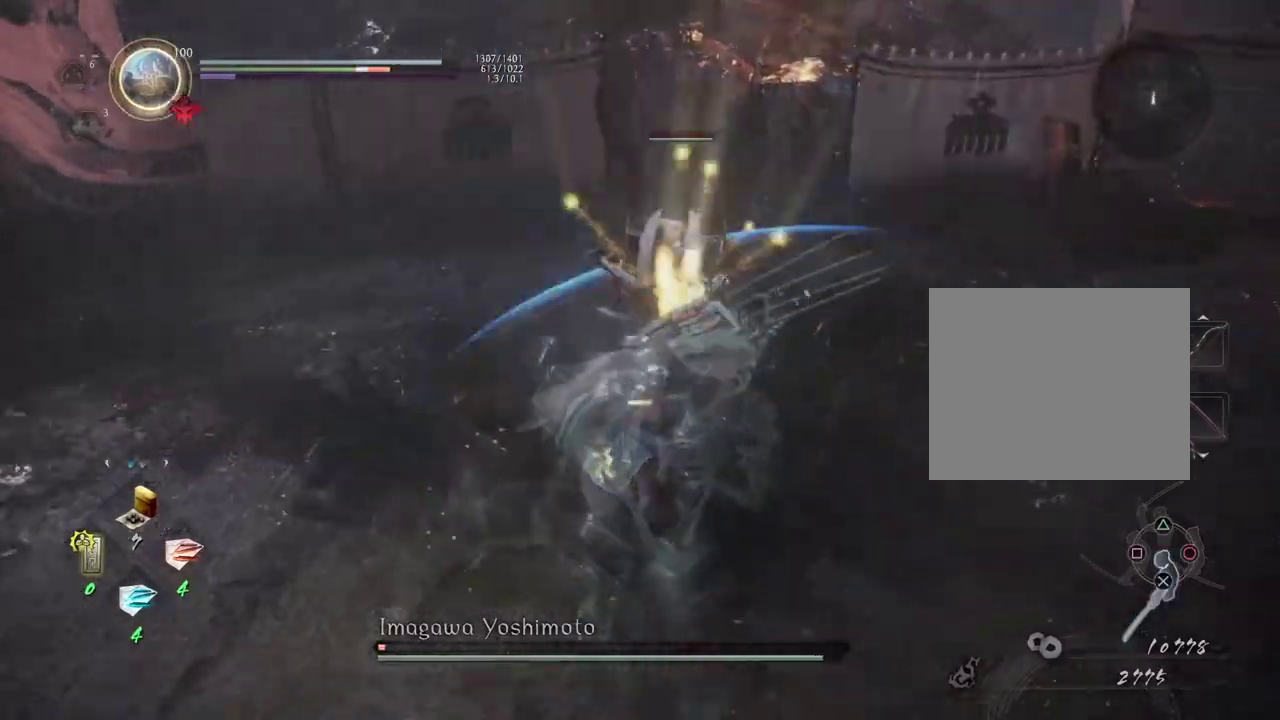
{"dt_ms": 500, "buttons": [], "left_stick": "center", "right_stick": "center", "events": [[300, "CIRCLE", "up"], [317, "R1", "up"]]}
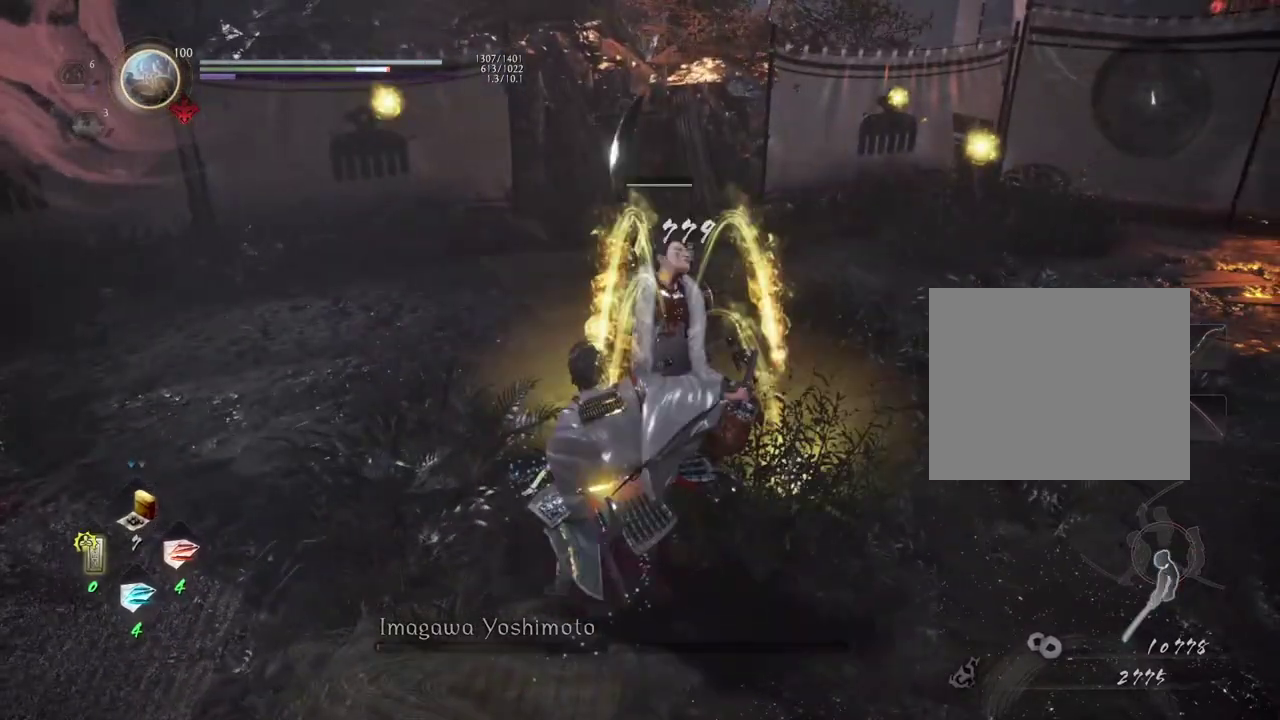
{"dt_ms": 700, "buttons": ["CIRCLE", "R1"], "left_stick": "center", "right_stick": "center", "events": [[667, "R1", "down"], [683, "CIRCLE", "down"]]}
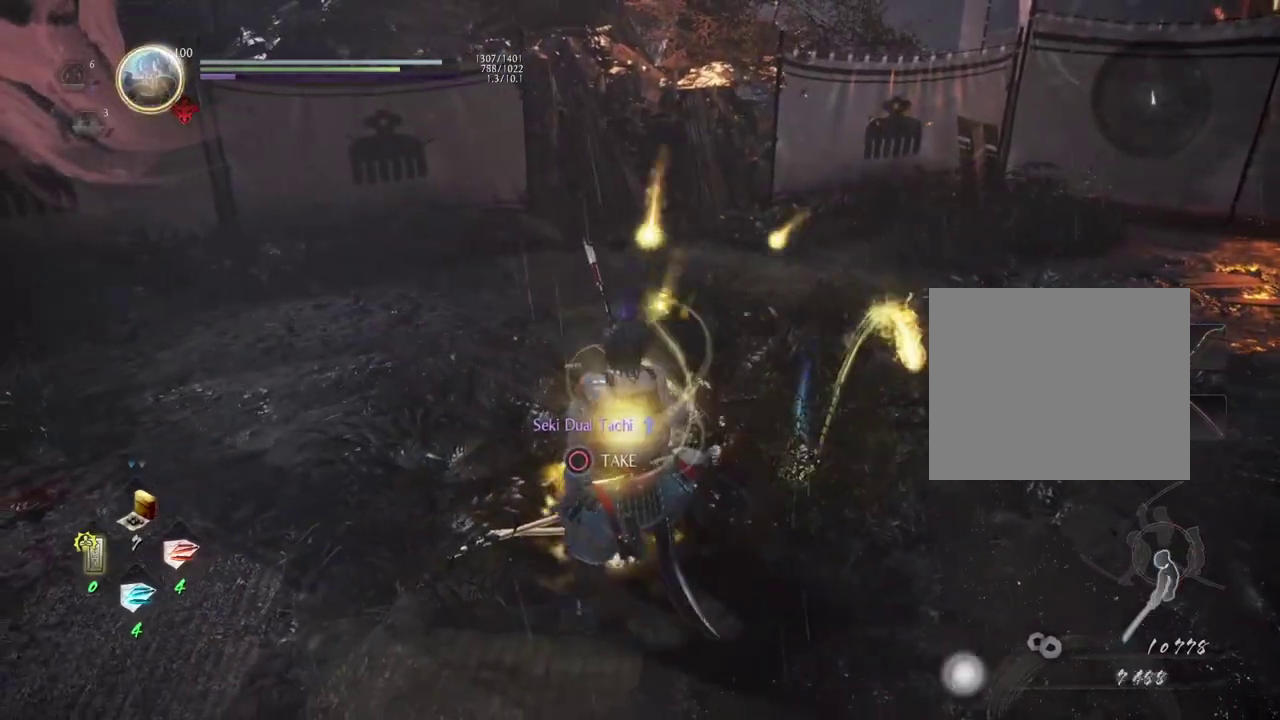
{"dt_ms": 300, "buttons": [], "left_stick": "center", "right_stick": "center", "events": [[133, "CIRCLE", "up"], [150, "R1", "up"]]}
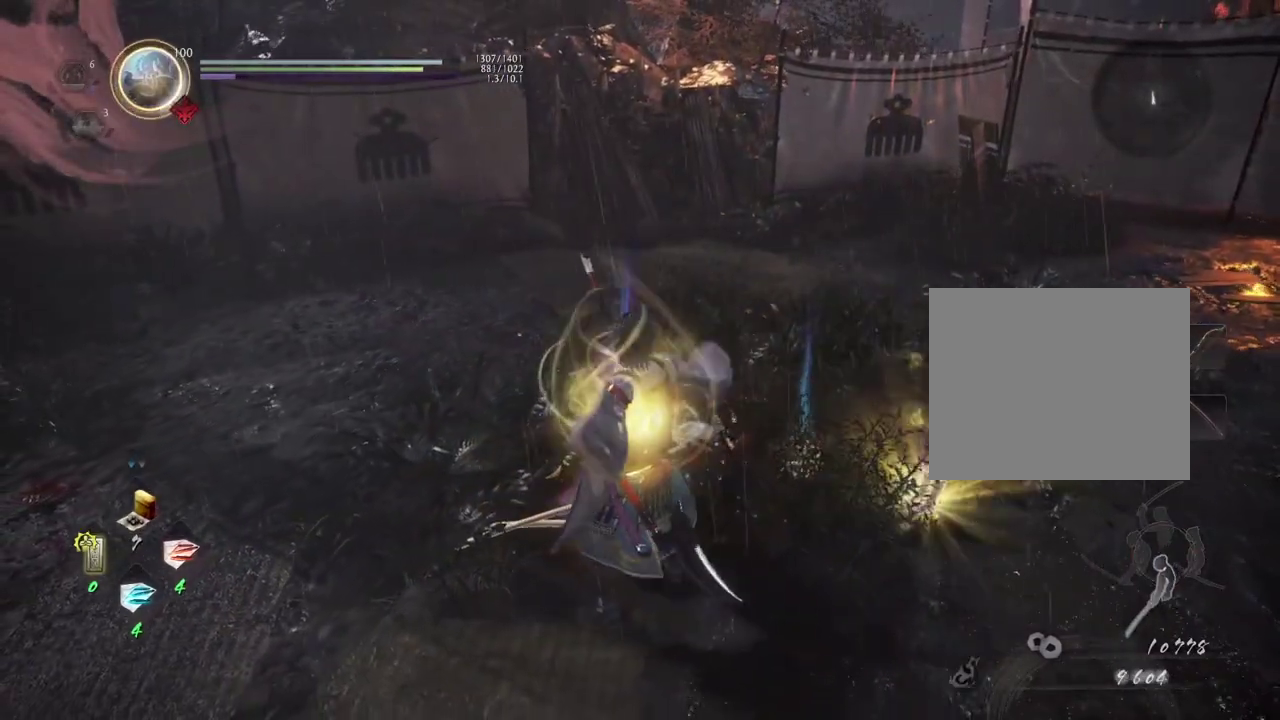
{"dt_ms": 600, "buttons": [], "left_stick": "center", "right_stick": "center", "events": []}
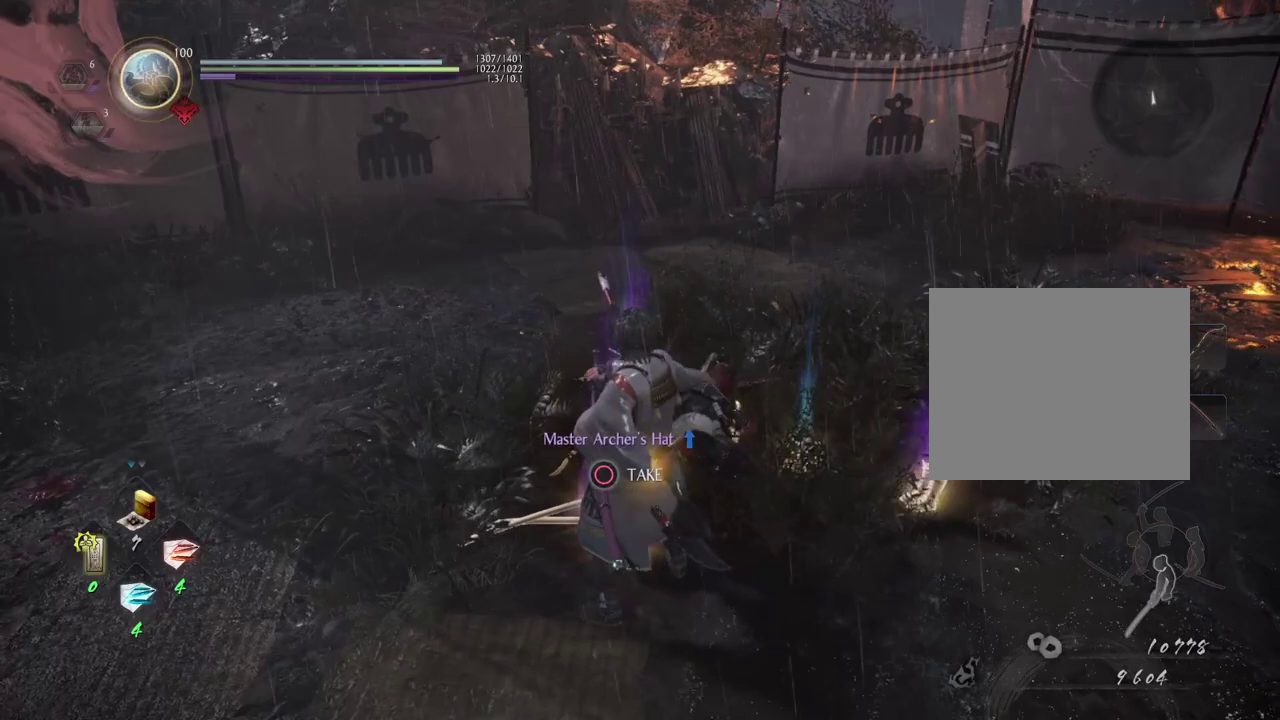
{"dt_ms": 400, "buttons": [], "left_stick": "center", "right_stick": "center", "events": []}
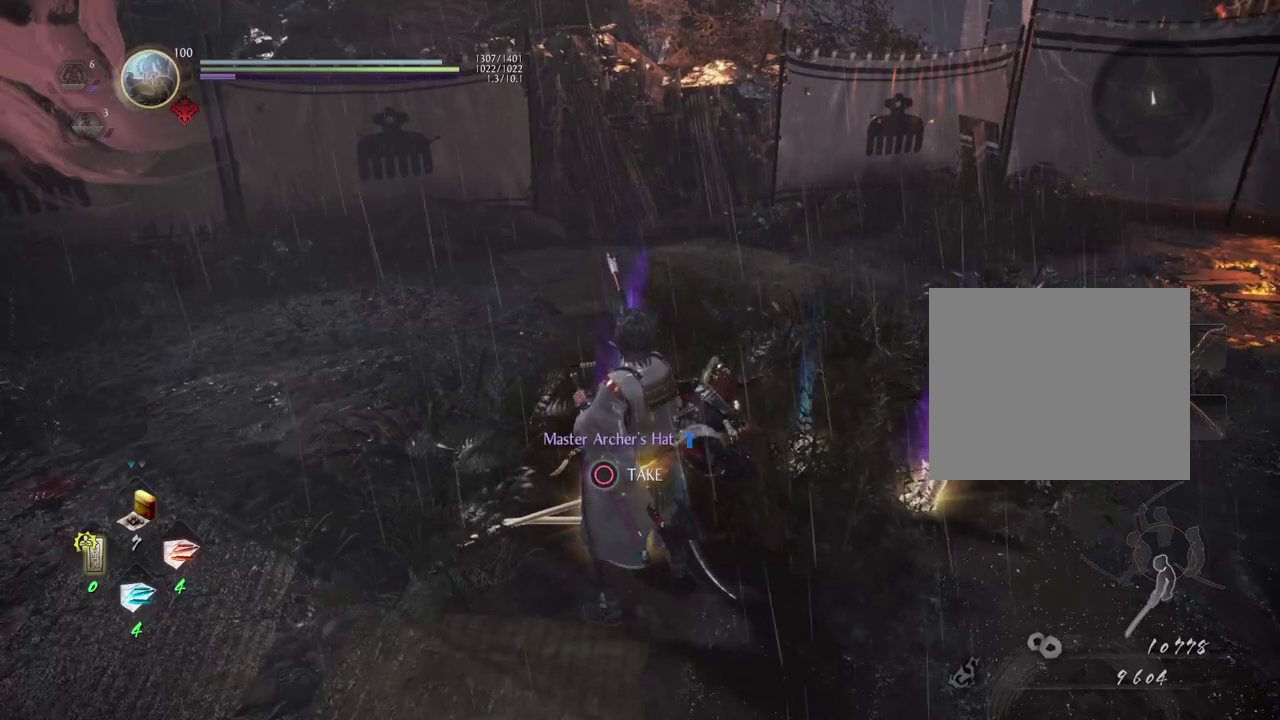
{"dt_ms": 500, "buttons": [], "left_stick": "center", "right_stick": "center", "events": []}
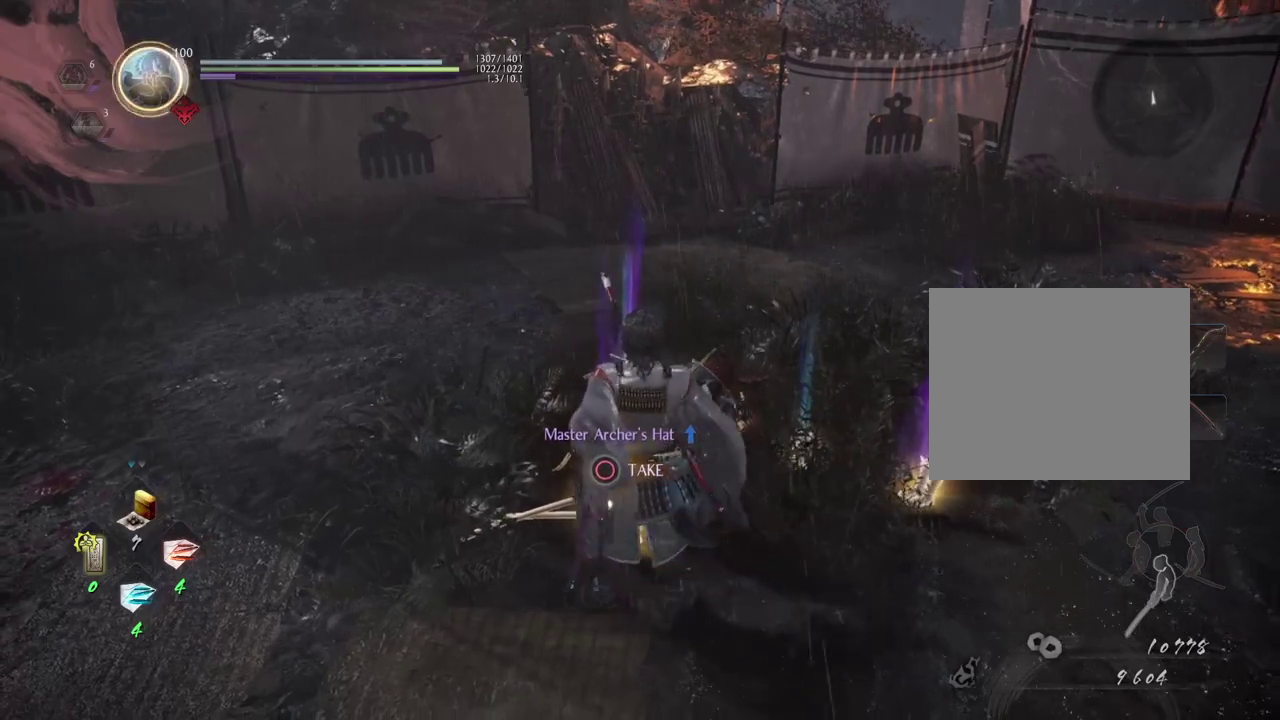
{"dt_ms": 500, "buttons": [], "left_stick": "center", "right_stick": "center", "events": []}
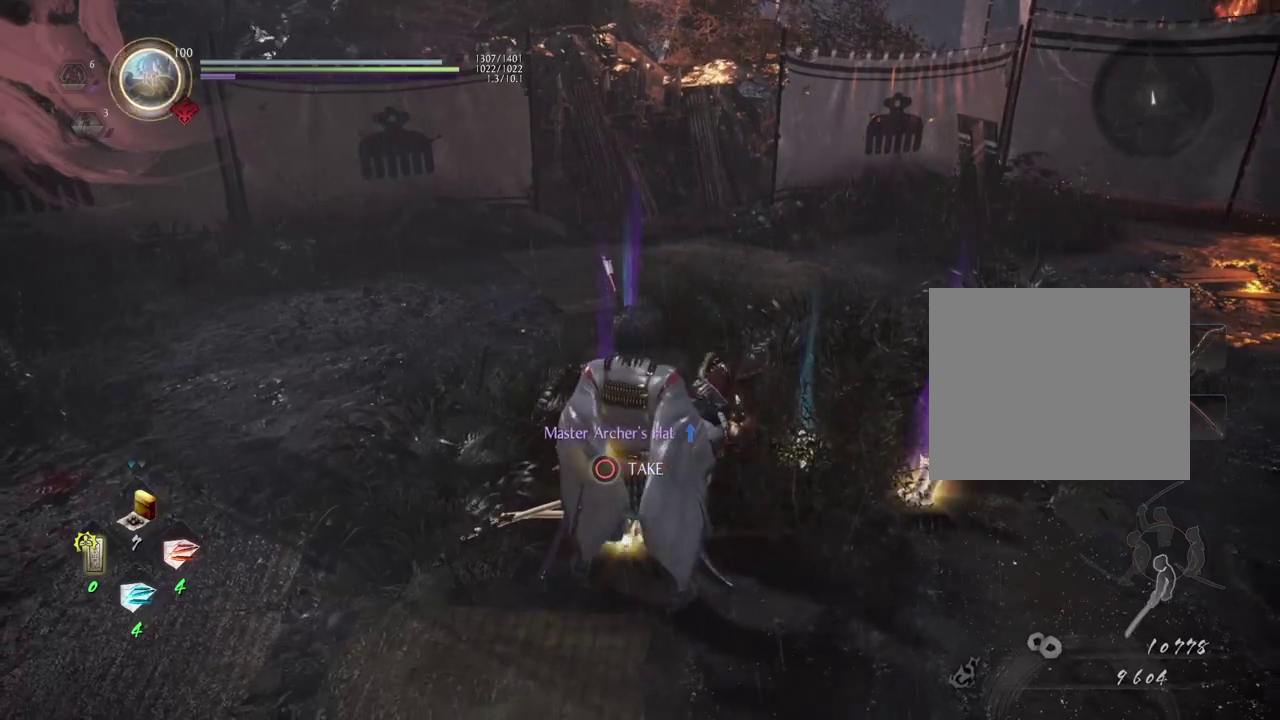
{"dt_ms": 500, "buttons": [], "left_stick": "center", "right_stick": "center", "events": []}
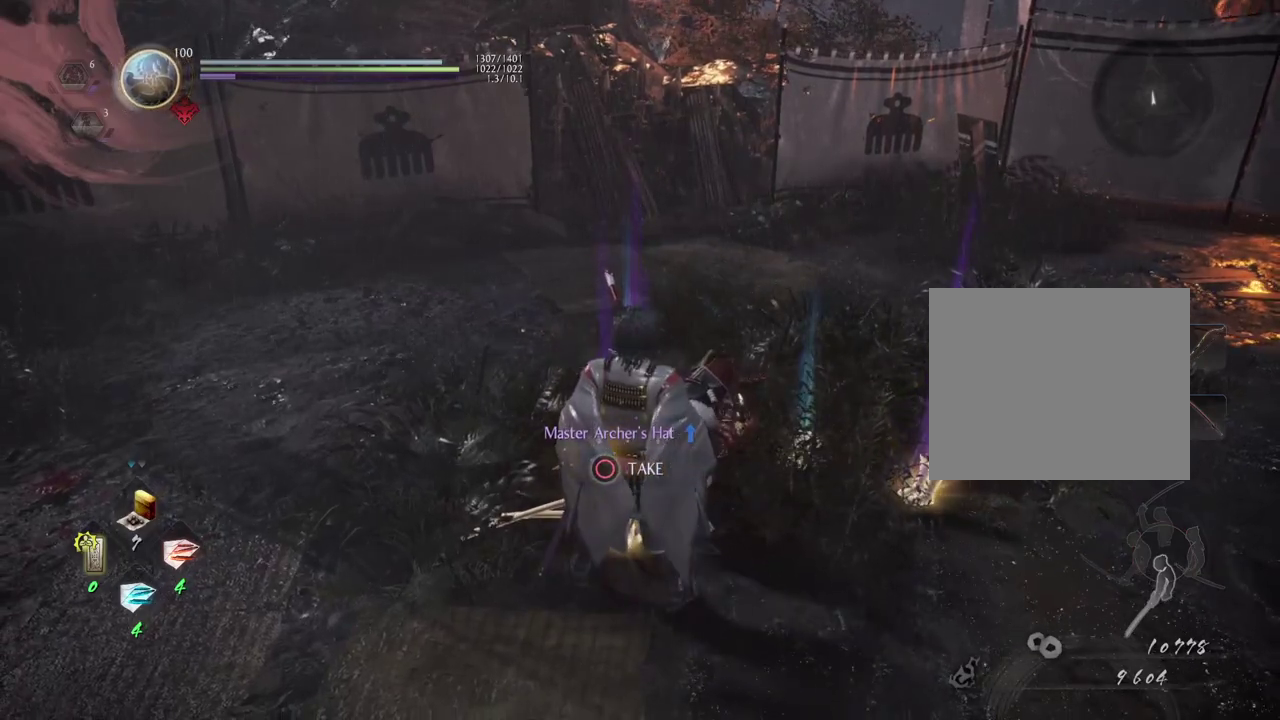
{"dt_ms": 500, "buttons": [], "left_stick": "center", "right_stick": "center", "events": []}